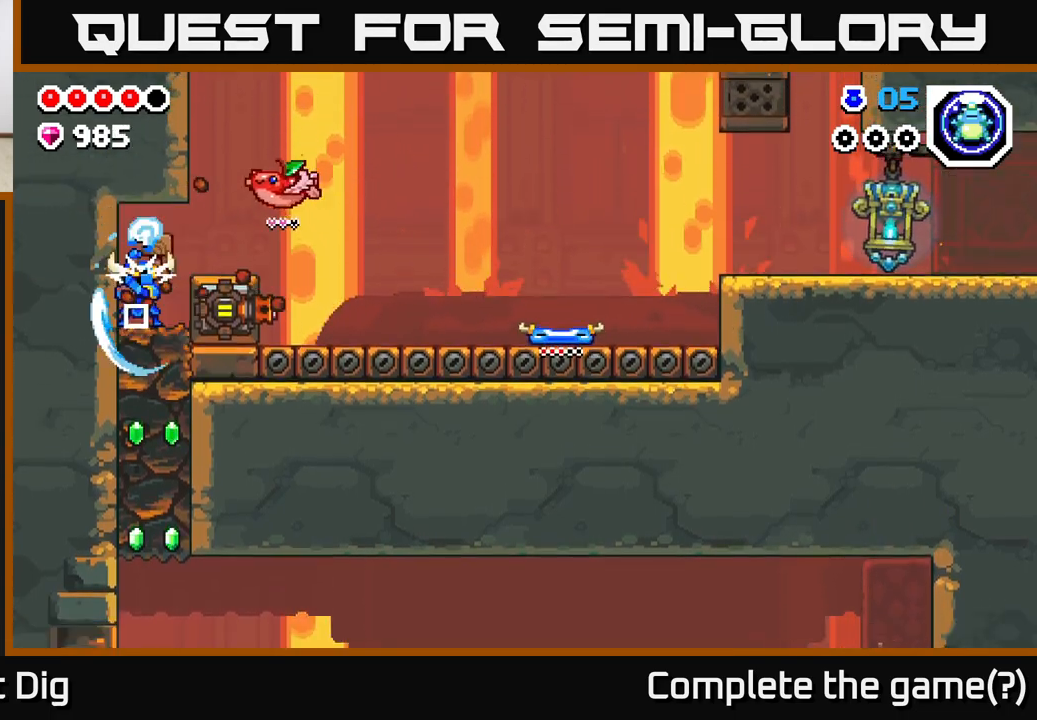
Gameplay with a controller (Xbox layout); each line is a JSON object with the inputs held at the frame after it. "events" lists button and stick changes between this image and that frame as [ms after this image, input, new state], when the widget could be followed in between.
{"buttons": [], "left_stick": "down", "right_stick": "center", "events": [[33, "X", "down"], [133, "X", "up"], [233, "X", "down"], [317, "X", "up"], [400, "X", "down"], [500, "X", "up"]]}
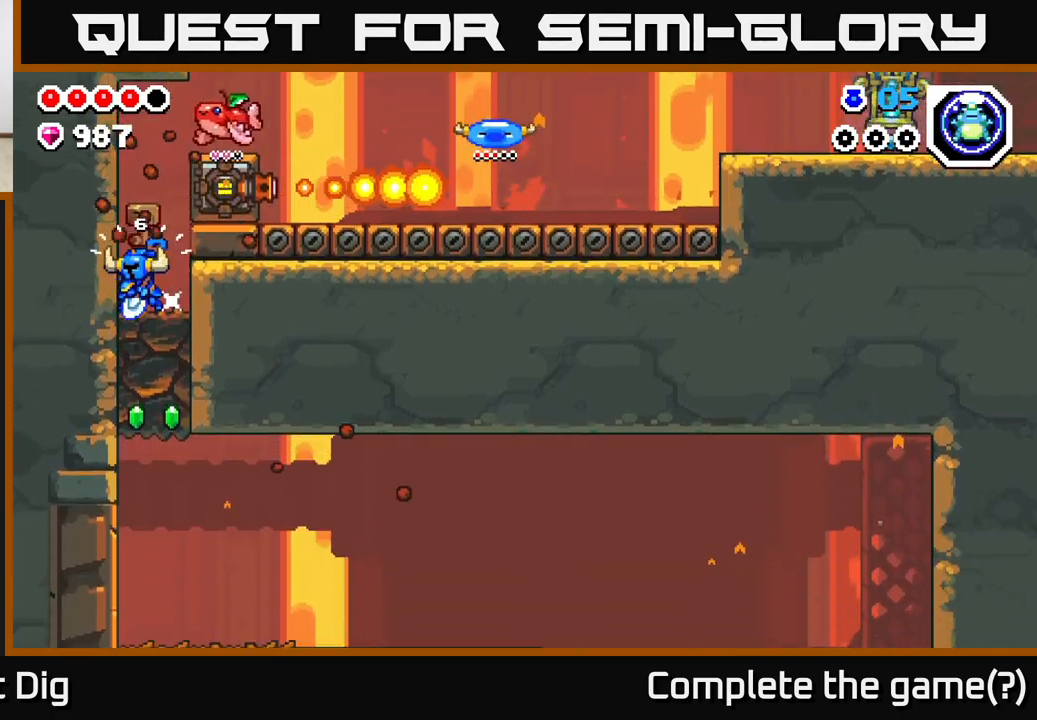
{"buttons": [], "left_stick": "down", "right_stick": "center", "events": [[83, "X", "down"], [200, "X", "up"], [283, "X", "down"], [417, "X", "up"]]}
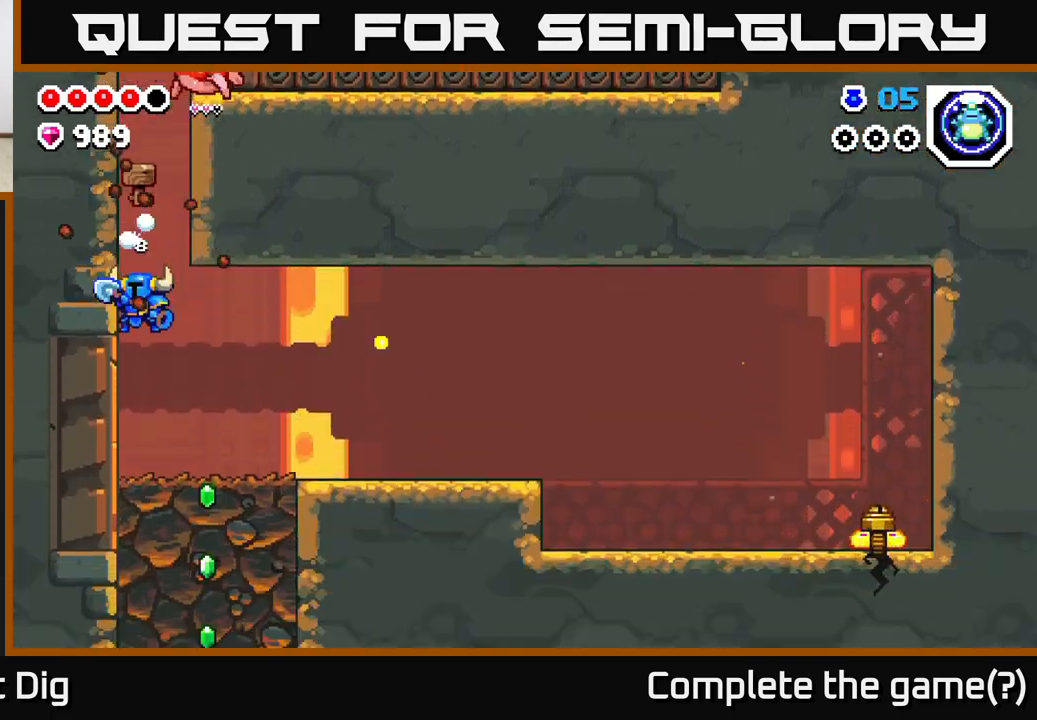
{"buttons": [], "left_stick": "down-right", "right_stick": "center", "events": [[133, "left_stick", "right"], [350, "left_stick", "down"], [467, "left_stick", "down-right"]]}
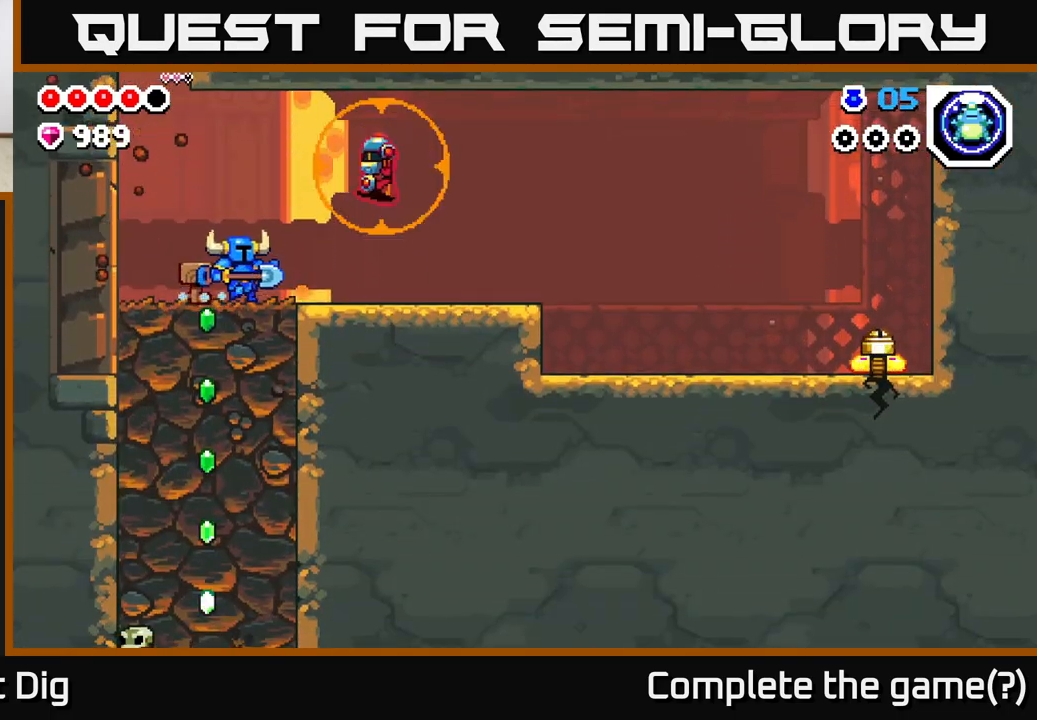
{"buttons": [], "left_stick": "center", "right_stick": "center", "events": [[17, "left_stick", "right"], [267, "left_stick", "center"], [333, "A", "down"], [383, "X", "down"], [467, "A", "up"], [483, "X", "up"]]}
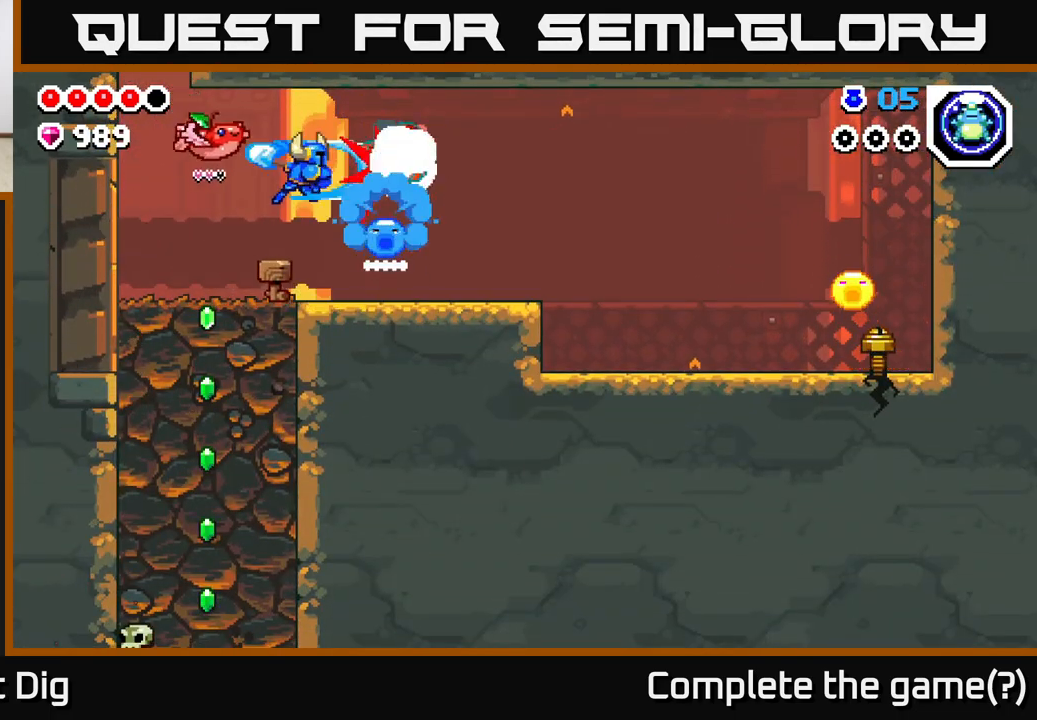
{"buttons": [], "left_stick": "right", "right_stick": "center", "events": [[50, "X", "down"], [133, "left_stick", "right"], [167, "X", "up"], [283, "left_stick", "center"], [383, "left_stick", "right"]]}
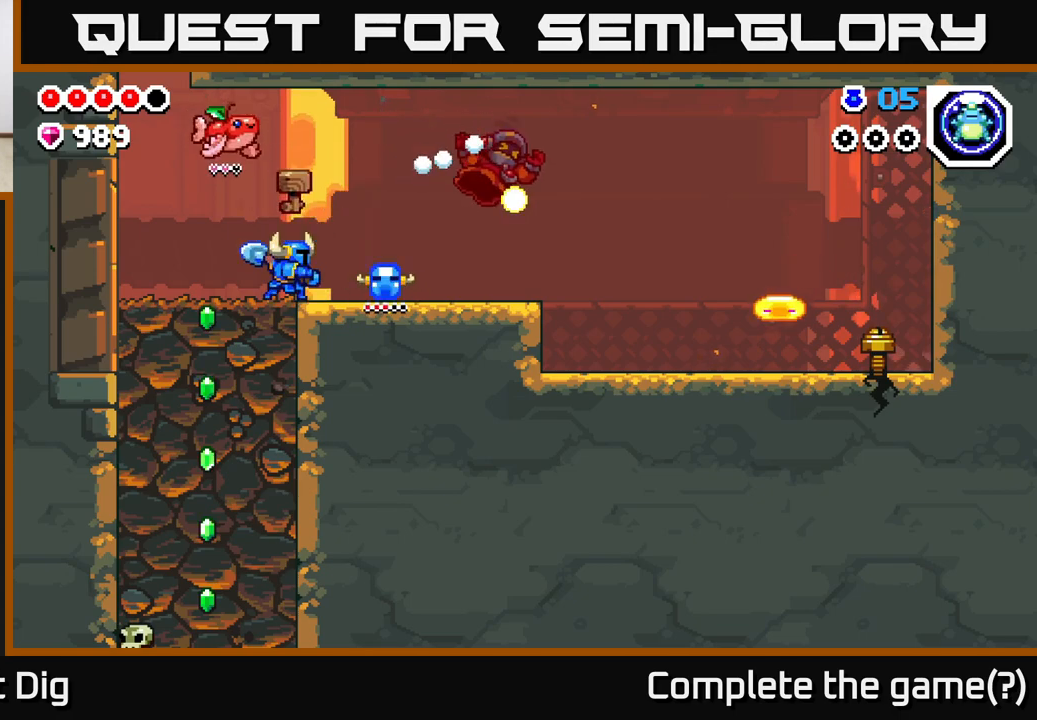
{"buttons": [], "left_stick": "right", "right_stick": "center", "events": [[33, "A", "down"], [200, "A", "up"]]}
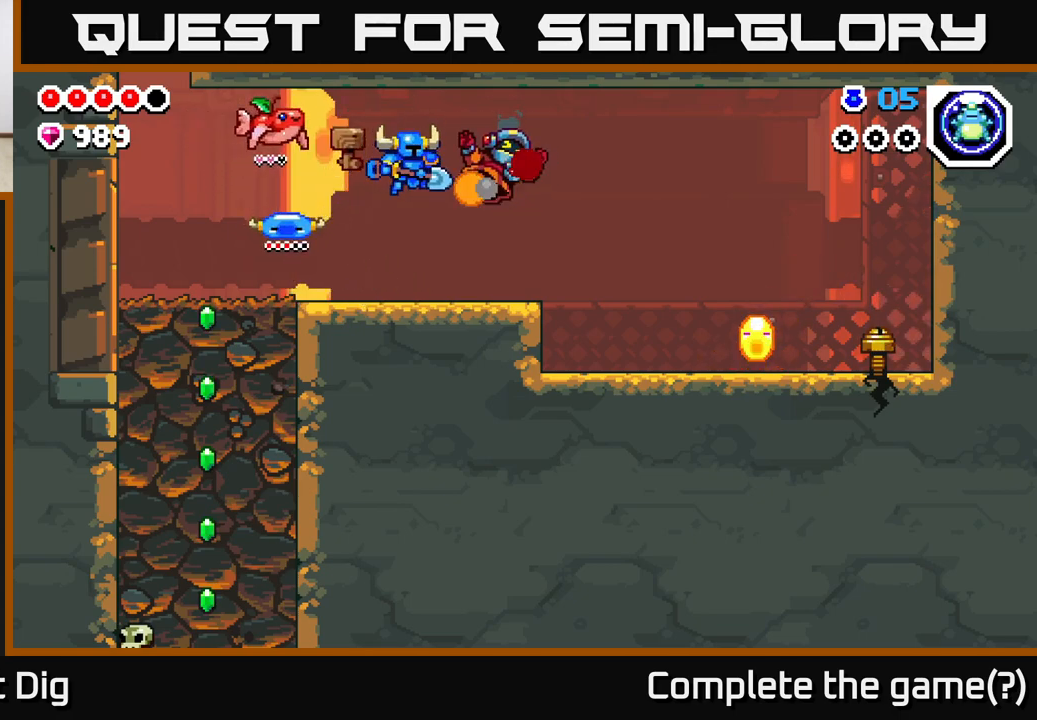
{"buttons": ["X"], "left_stick": "right", "right_stick": "center", "events": [[467, "X", "down"]]}
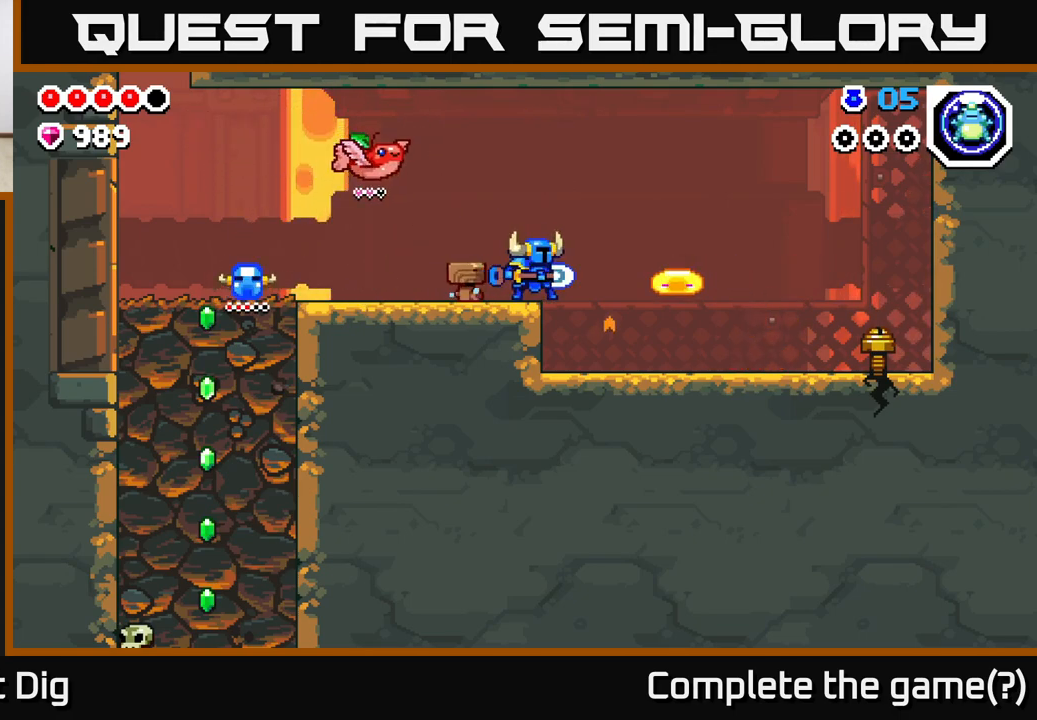
{"buttons": [], "left_stick": "right", "right_stick": "center", "events": [[33, "X", "up"], [83, "left_stick", "center"], [367, "left_stick", "right"]]}
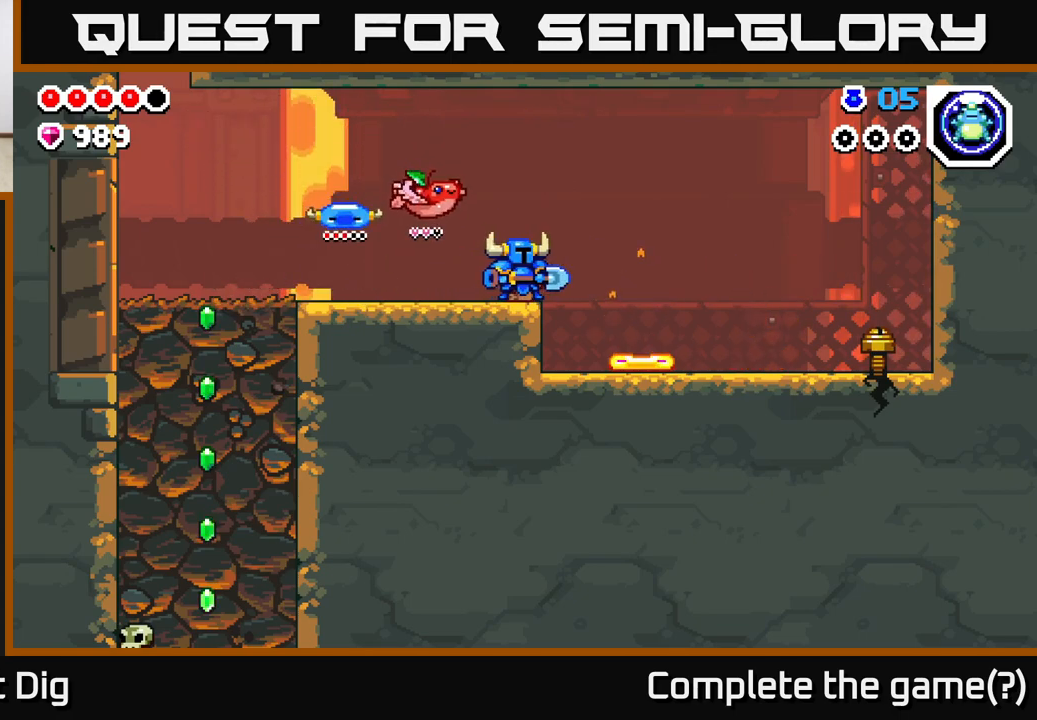
{"buttons": ["A"], "left_stick": "right", "right_stick": "center", "events": [[17, "left_stick", "center"], [200, "A", "down"], [233, "left_stick", "right"]]}
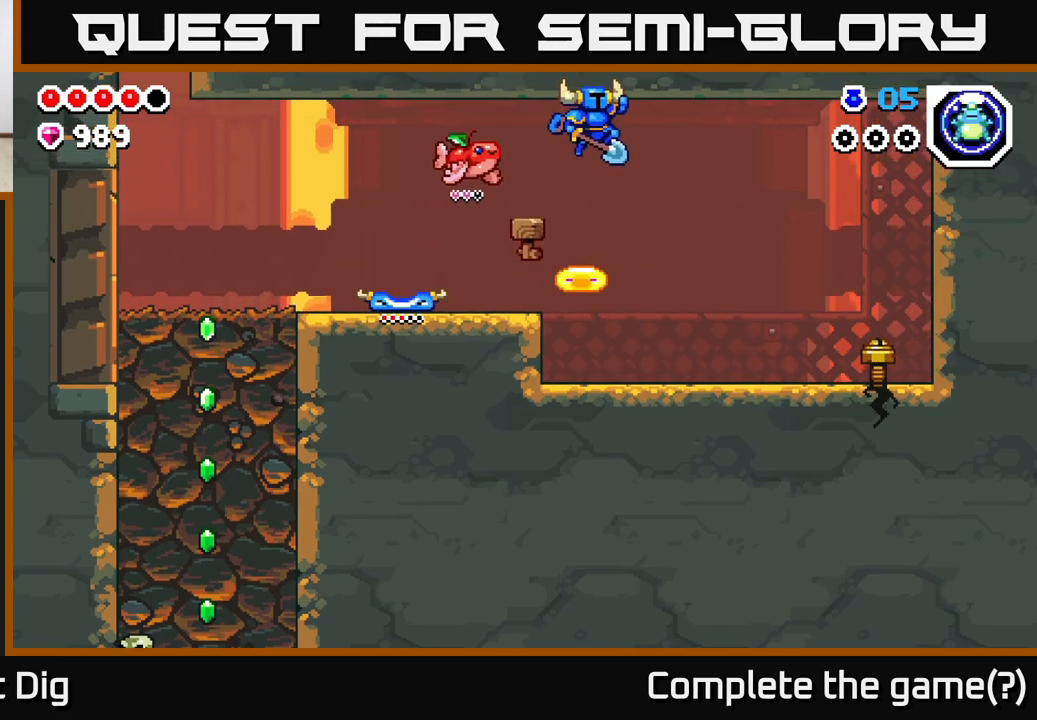
{"buttons": [], "left_stick": "center", "right_stick": "center", "events": [[183, "A", "up"], [317, "left_stick", "left"], [350, "X", "down"], [417, "X", "up"], [467, "left_stick", "center"]]}
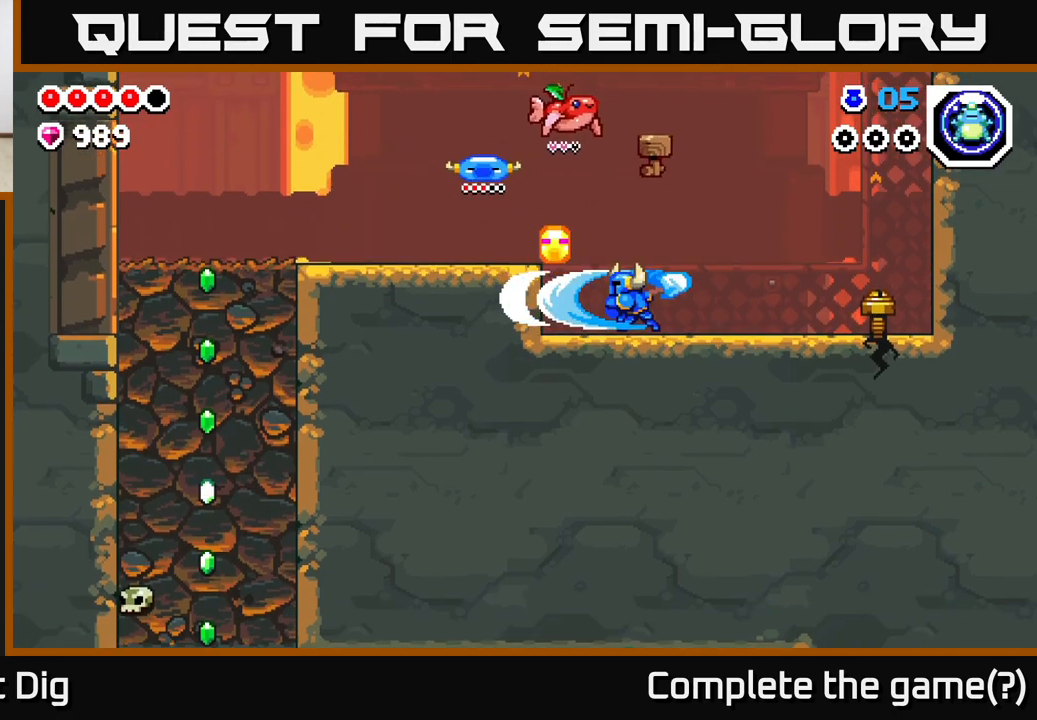
{"buttons": [], "left_stick": "right", "right_stick": "center", "events": [[50, "left_stick", "right"]]}
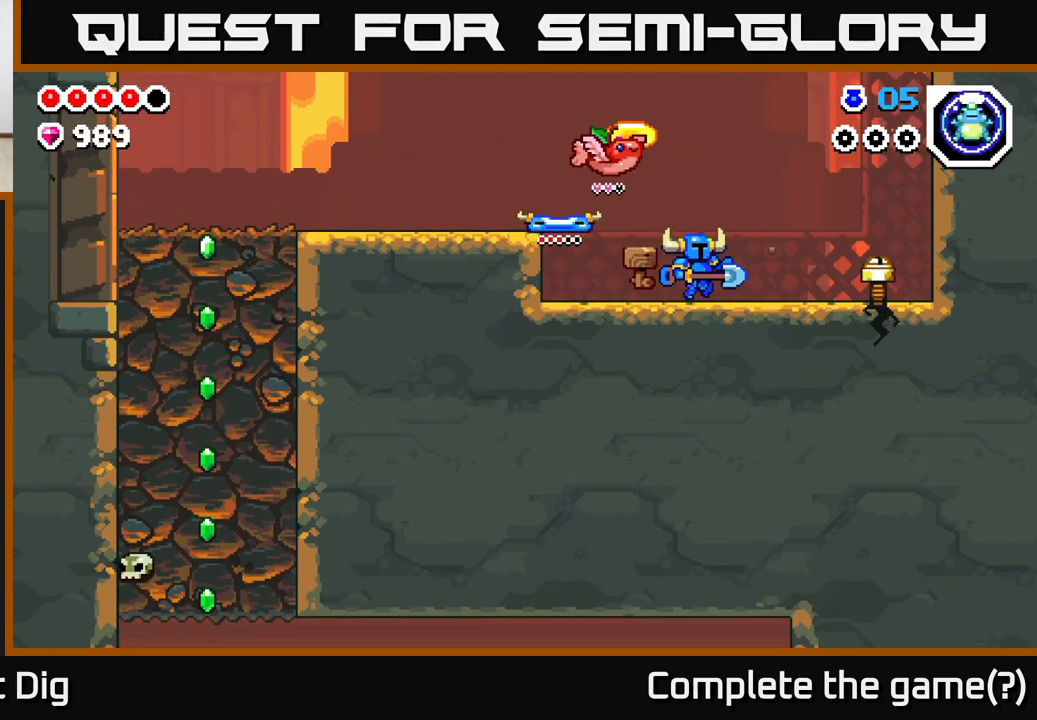
{"buttons": [], "left_stick": "right", "right_stick": "center", "events": [[217, "left_stick", "left"], [267, "X", "down"], [333, "X", "up"], [383, "left_stick", "center"], [450, "left_stick", "right"]]}
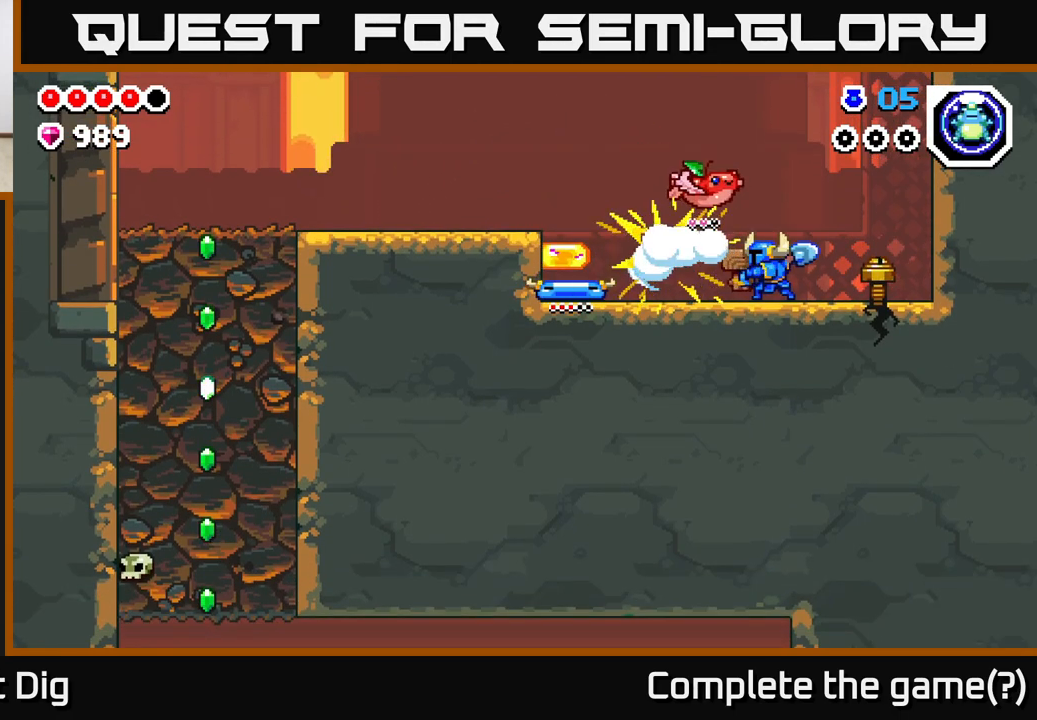
{"buttons": [], "left_stick": "center", "right_stick": "center", "events": [[433, "left_stick", "center"]]}
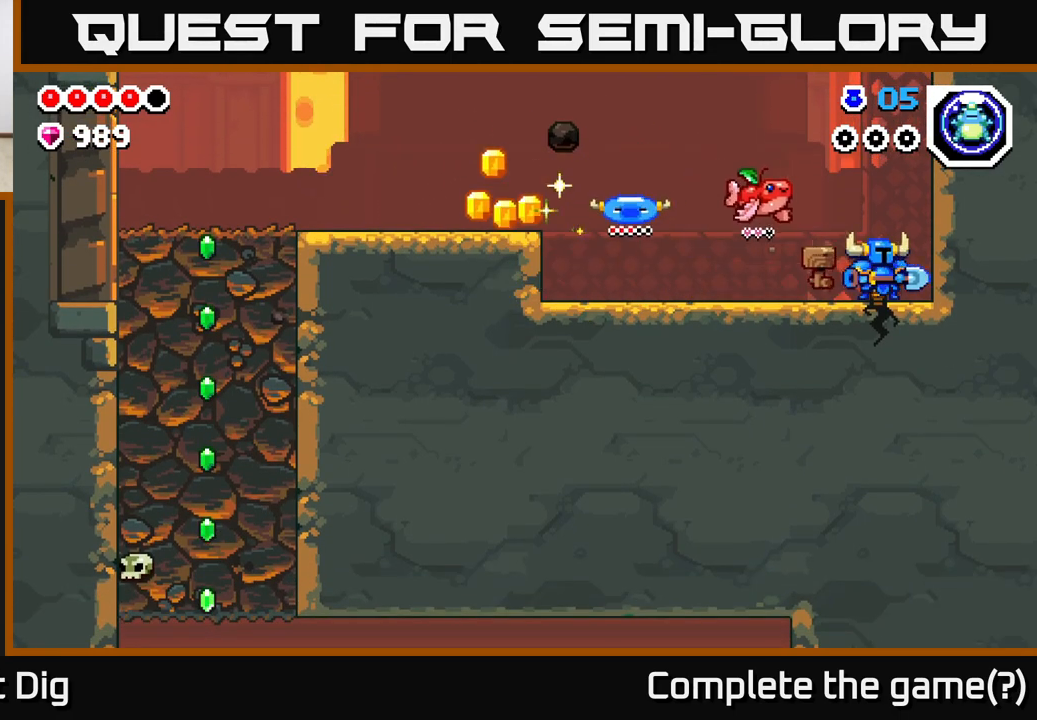
{"buttons": [], "left_stick": "left", "right_stick": "center", "events": [[33, "left_stick", "left"], [217, "left_stick", "center"], [350, "left_stick", "left"]]}
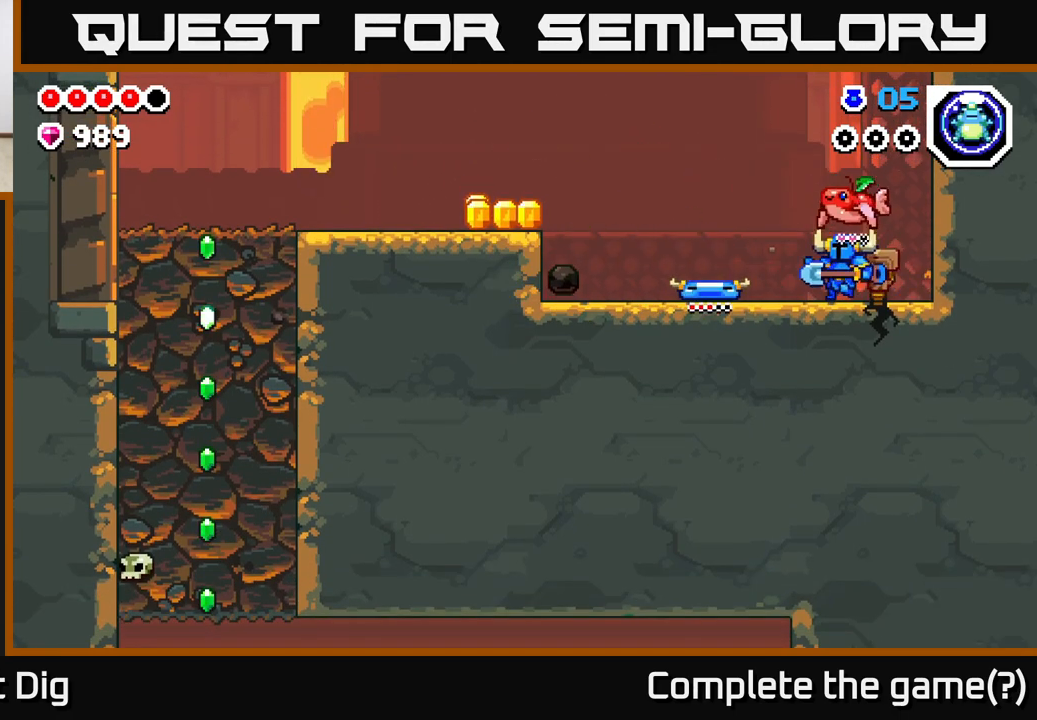
{"buttons": [], "left_stick": "left", "right_stick": "center", "events": []}
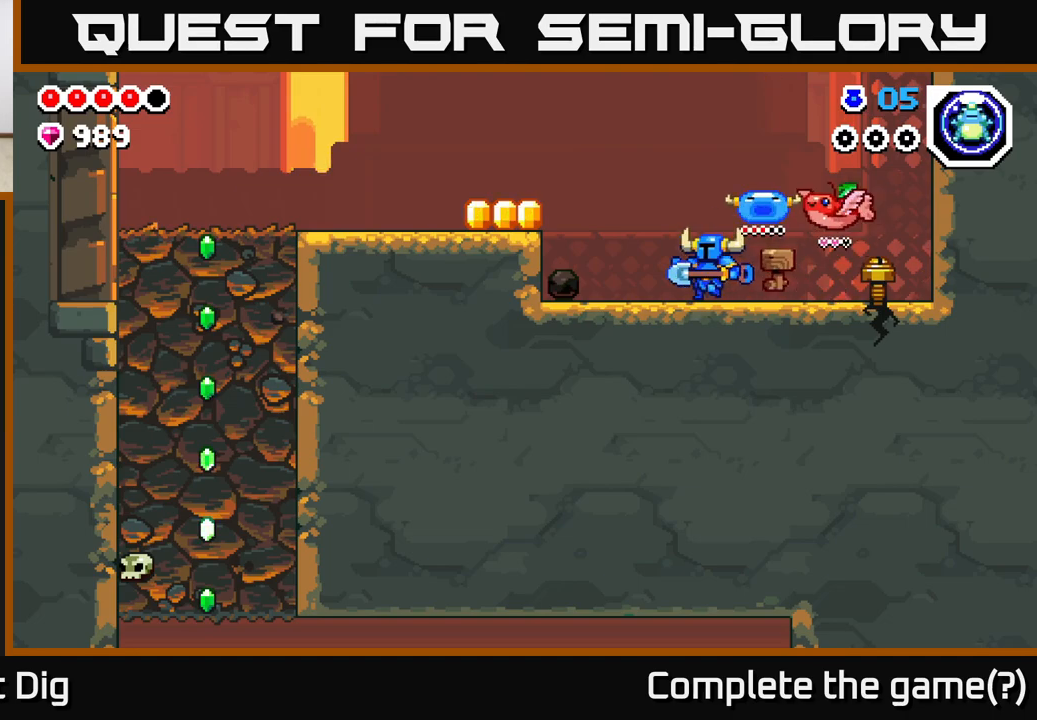
{"buttons": [], "left_stick": "left", "right_stick": "center", "events": [[217, "A", "down"], [350, "A", "up"]]}
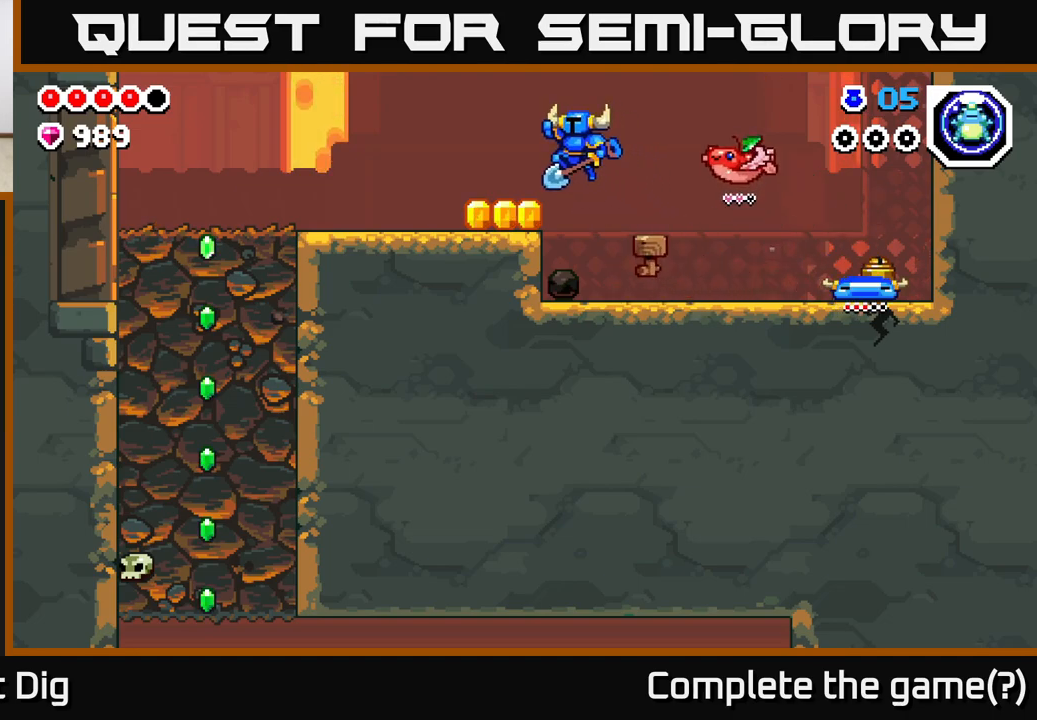
{"buttons": [], "left_stick": "right", "right_stick": "center", "events": [[317, "A", "down"], [317, "left_stick", "right"], [367, "A", "up"]]}
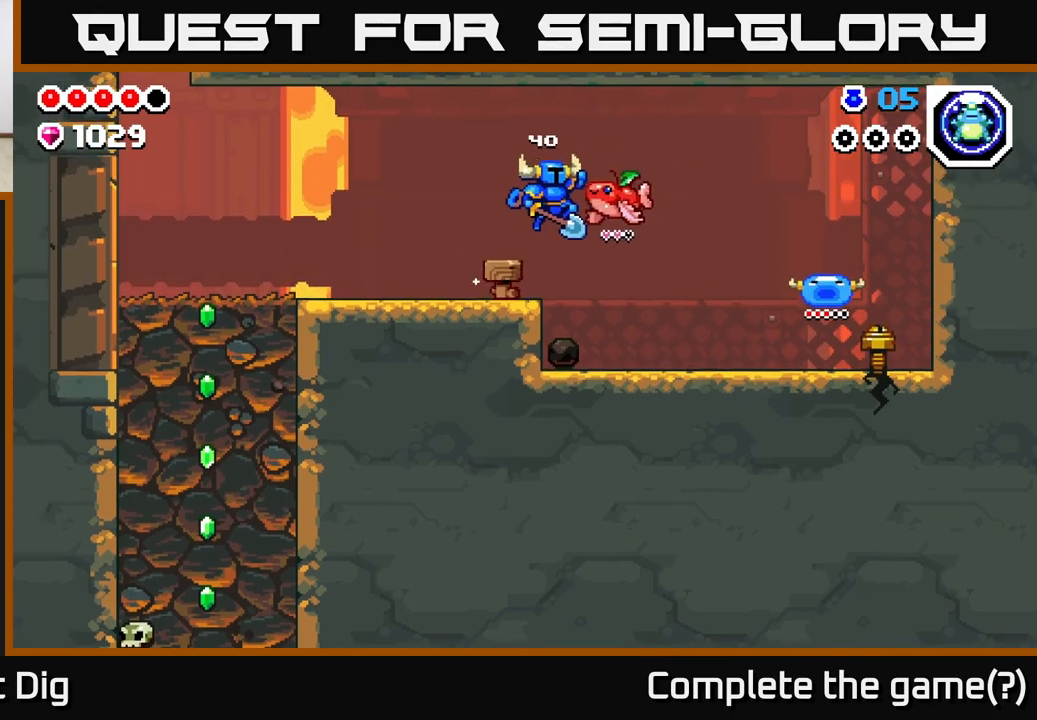
{"buttons": [], "left_stick": "right", "right_stick": "center", "events": []}
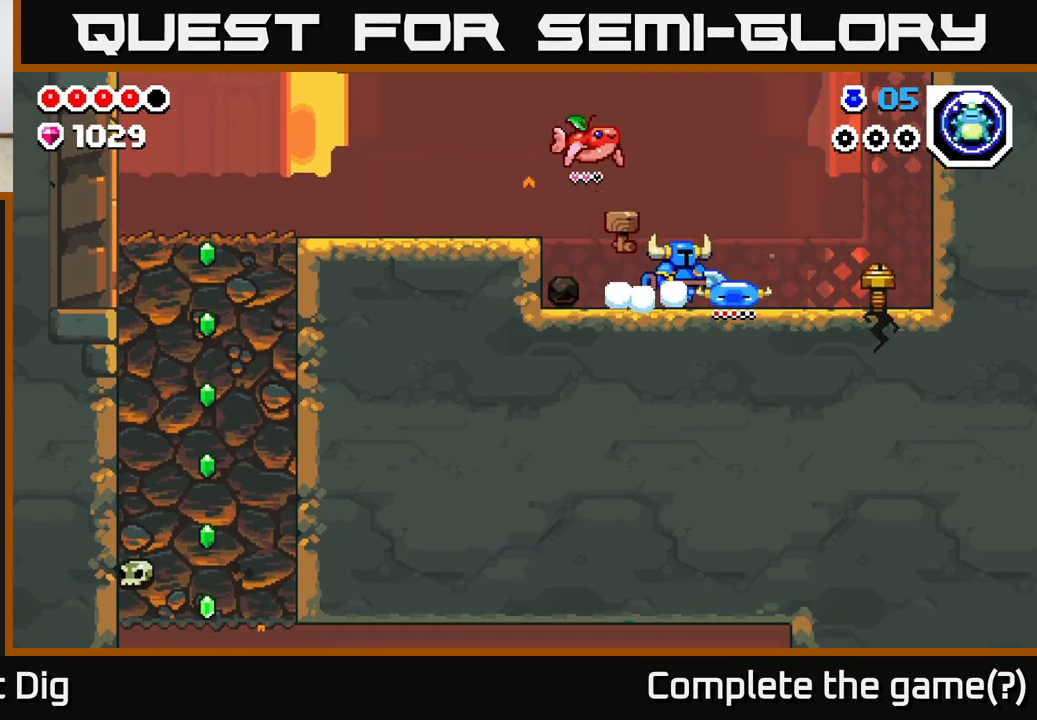
{"buttons": [], "left_stick": "right", "right_stick": "center", "events": []}
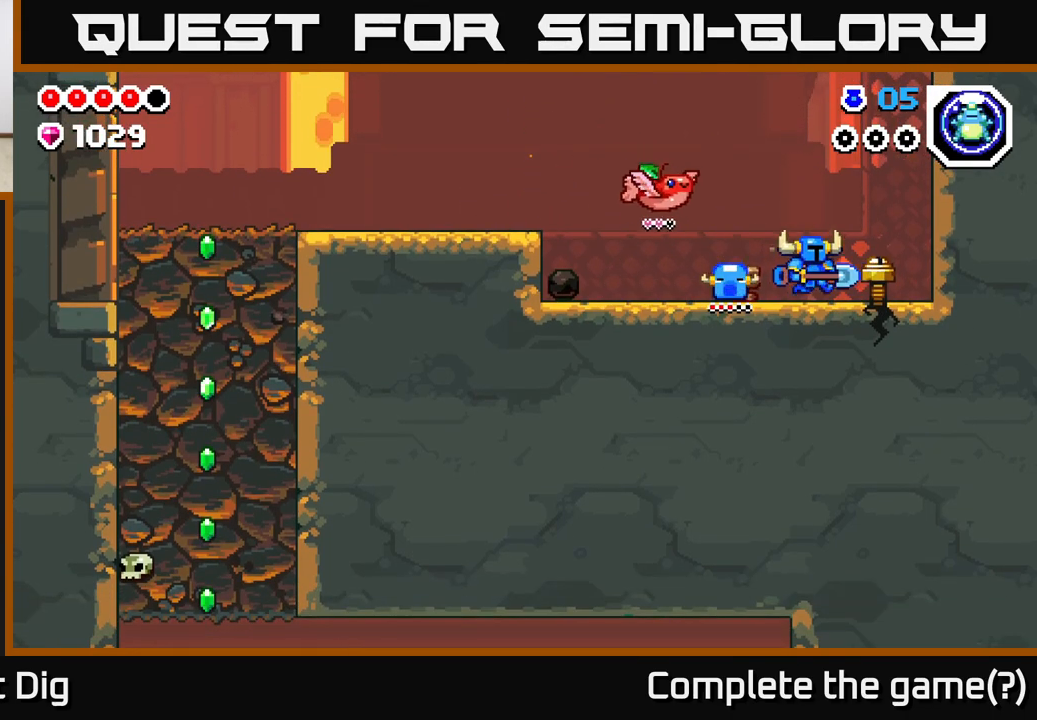
{"buttons": [], "left_stick": "up-left", "right_stick": "center", "events": [[117, "X", "down"], [117, "left_stick", "down"], [167, "X", "up"], [233, "left_stick", "left"], [400, "left_stick", "up-left"]]}
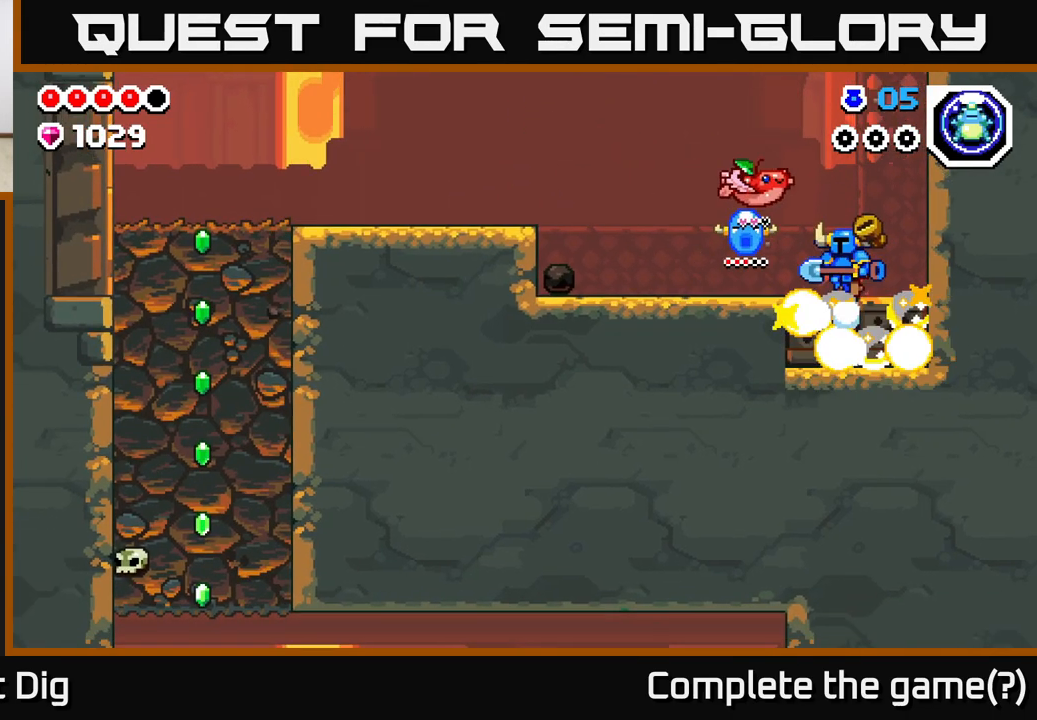
{"buttons": [], "left_stick": "center", "right_stick": "center", "events": [[117, "left_stick", "center"]]}
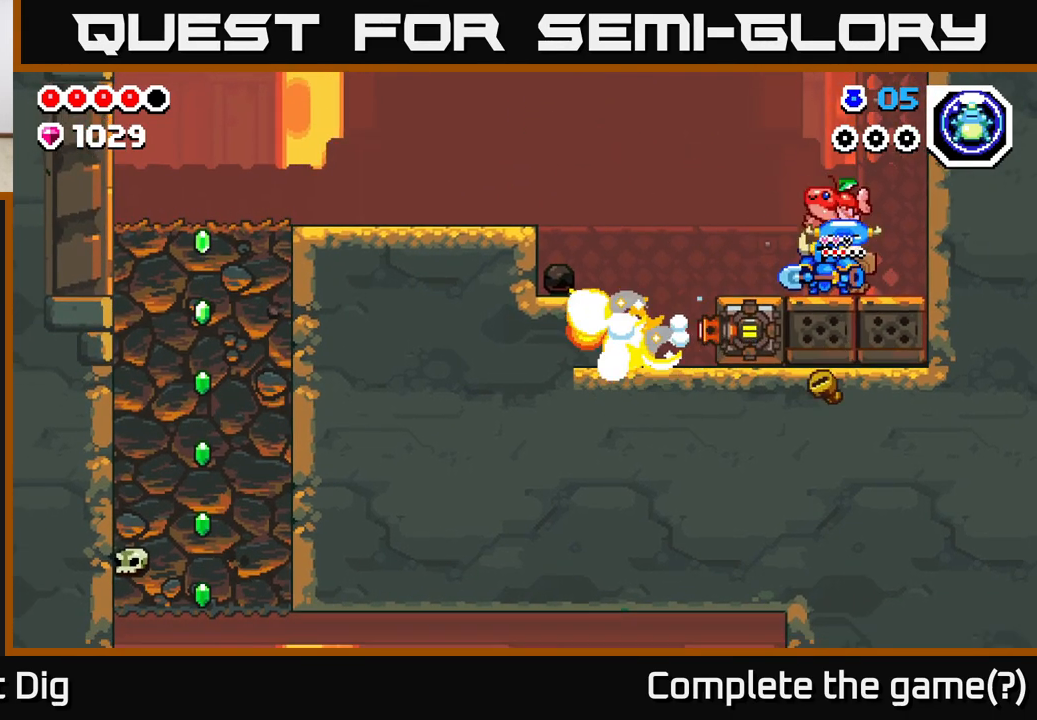
{"buttons": [], "left_stick": "right", "right_stick": "center", "events": [[83, "left_stick", "left"], [367, "left_stick", "center"], [417, "left_stick", "right"]]}
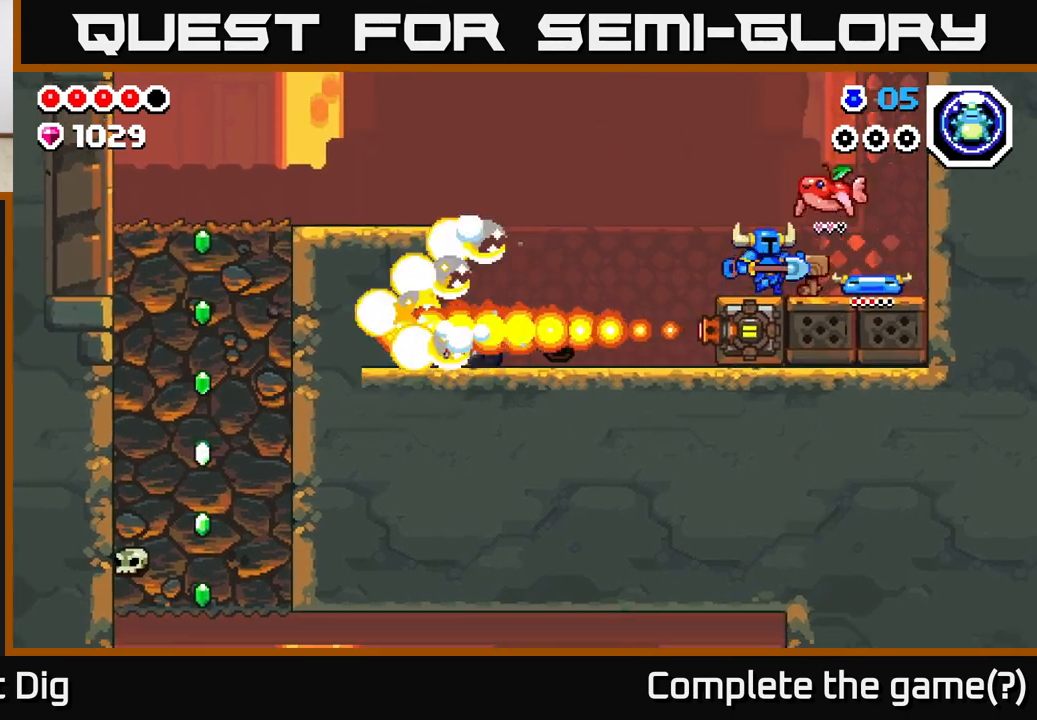
{"buttons": [], "left_stick": "center", "right_stick": "center", "events": [[117, "left_stick", "left"], [233, "left_stick", "center"]]}
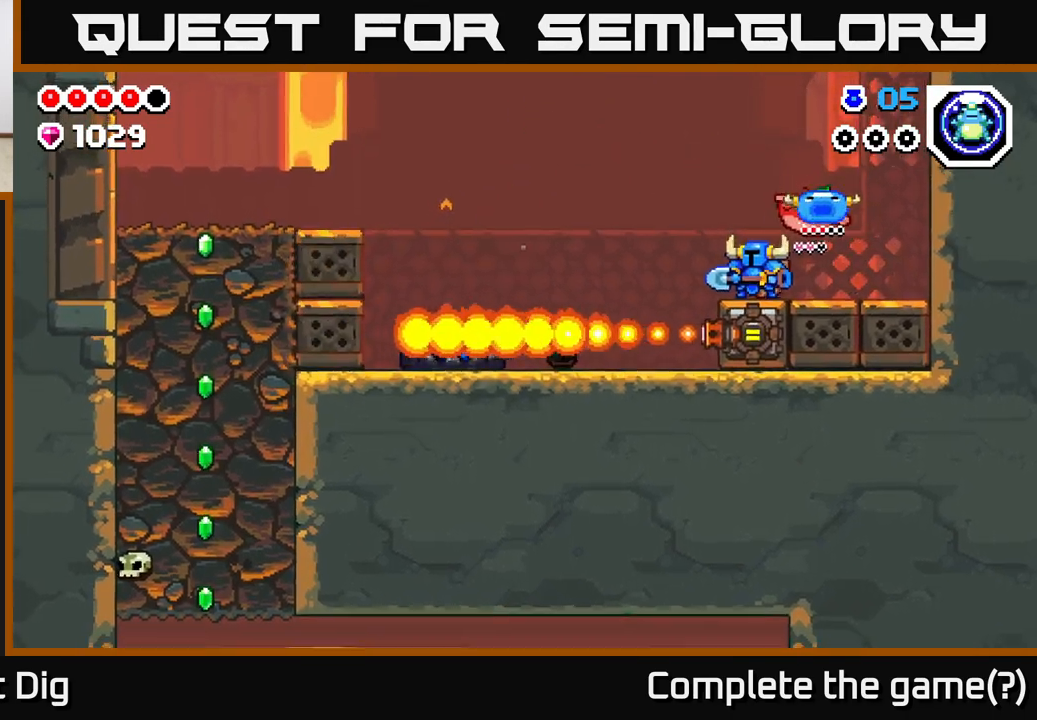
{"buttons": [], "left_stick": "center", "right_stick": "center", "events": []}
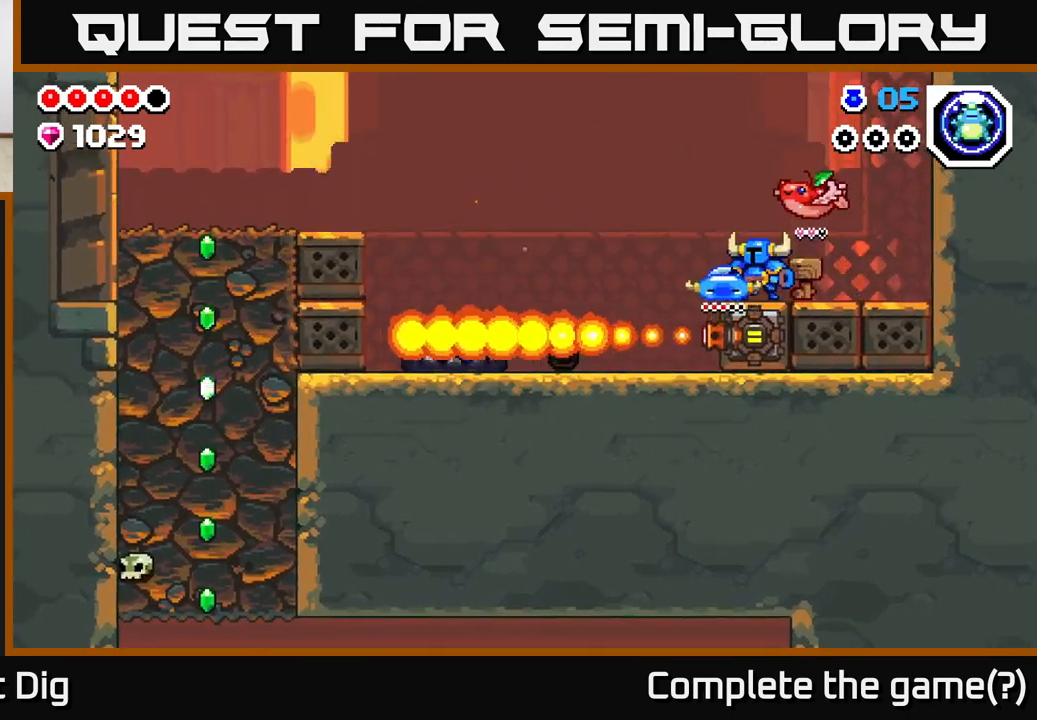
{"buttons": [], "left_stick": "center", "right_stick": "center", "events": [[183, "left_stick", "left"], [383, "left_stick", "center"]]}
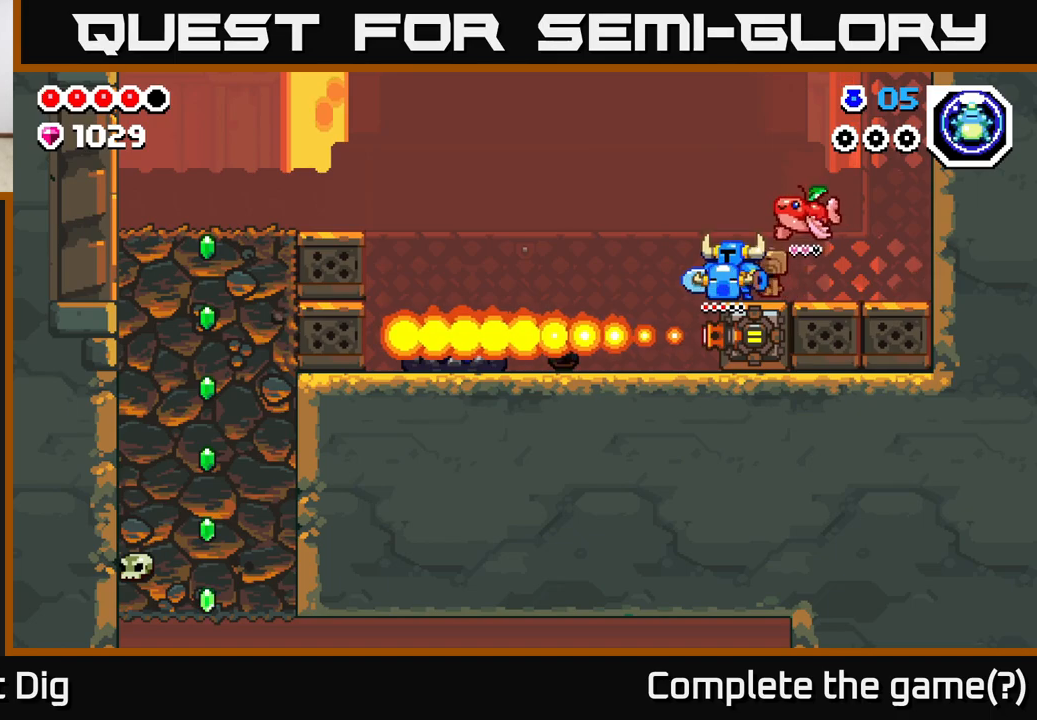
{"buttons": [], "left_stick": "center", "right_stick": "center", "events": []}
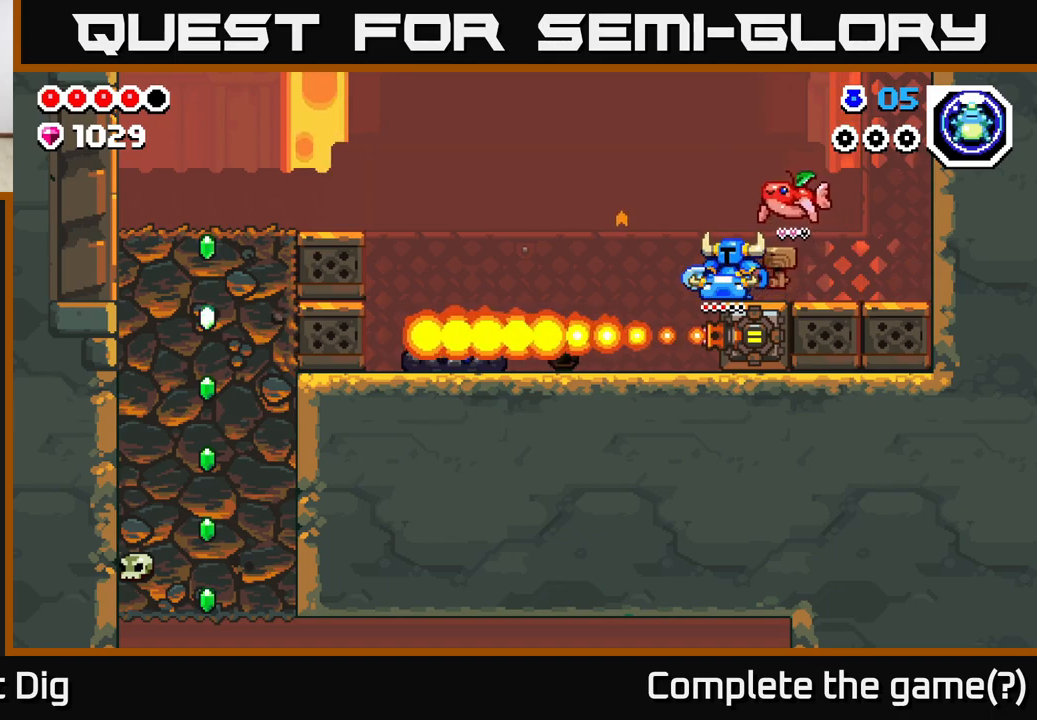
{"buttons": [], "left_stick": "left", "right_stick": "center", "events": [[467, "left_stick", "left"]]}
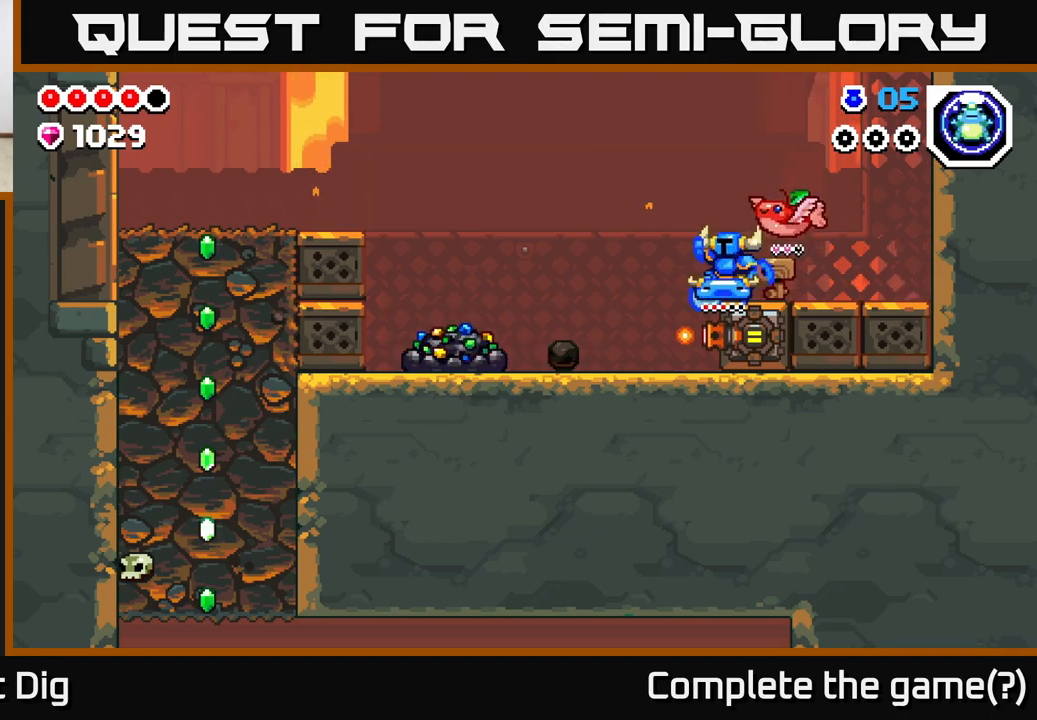
{"buttons": [], "left_stick": "left", "right_stick": "center", "events": [[17, "A", "down"], [83, "A", "up"]]}
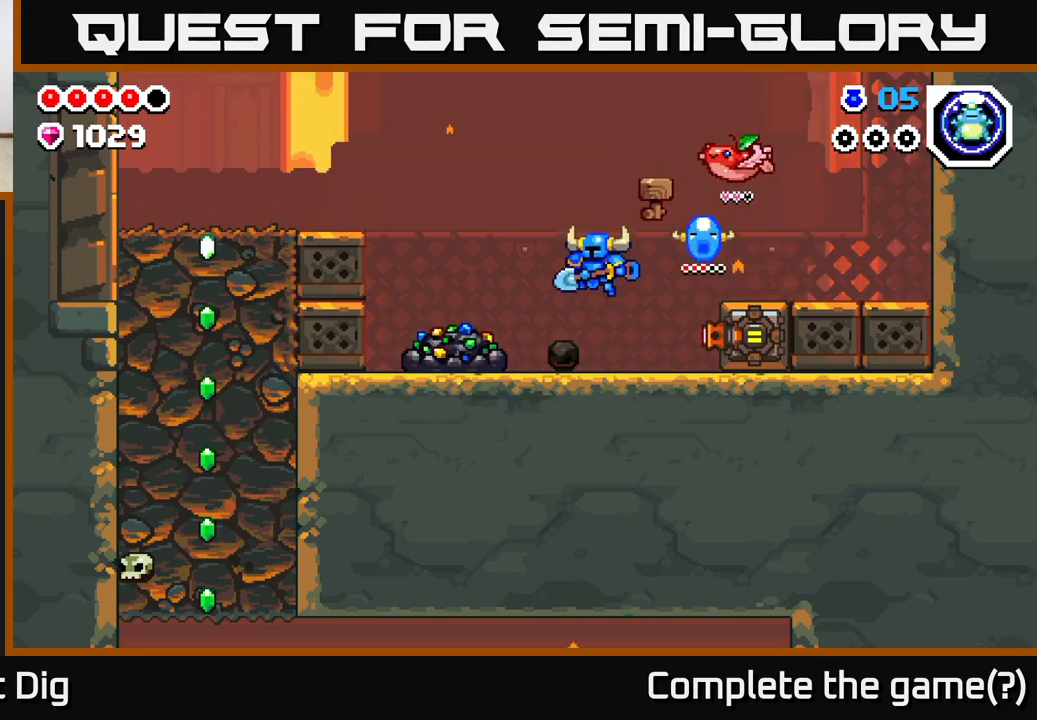
{"buttons": ["X"], "left_stick": "left", "right_stick": "center", "events": [[83, "X", "down"], [183, "X", "up"], [250, "X", "down"], [333, "X", "up"], [417, "X", "down"]]}
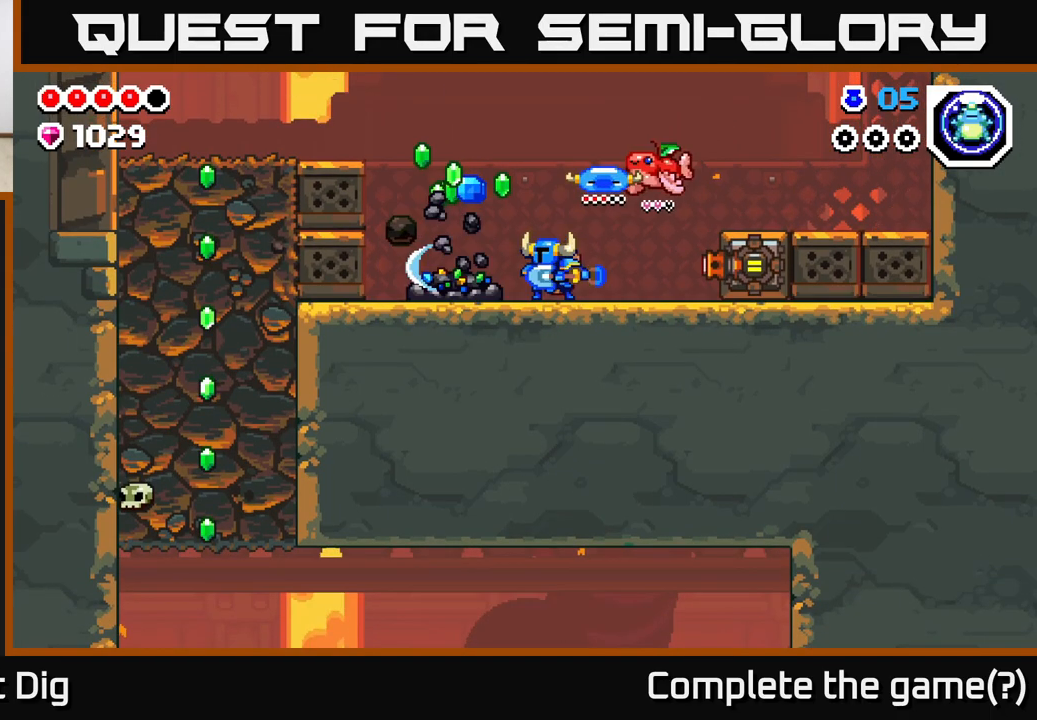
{"buttons": [], "left_stick": "left", "right_stick": "center", "events": [[17, "X", "up"], [83, "X", "down"], [200, "X", "up"], [283, "X", "down"], [400, "X", "up"]]}